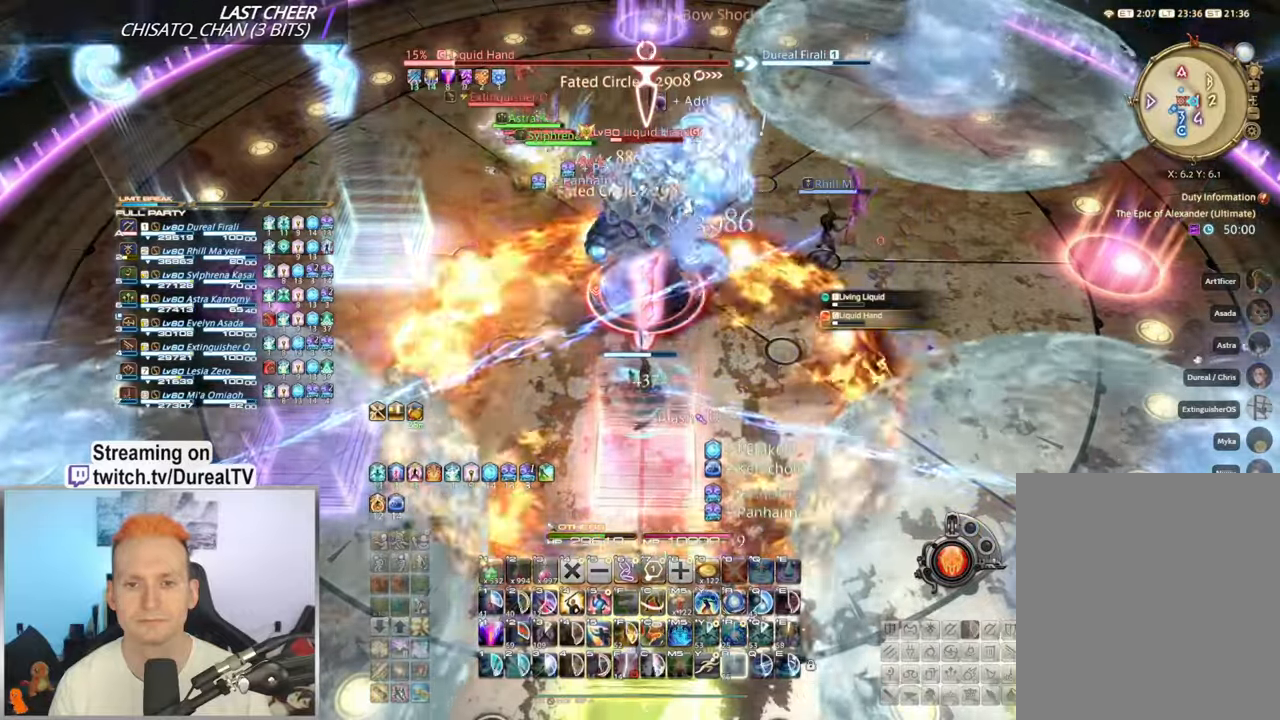
Gameplay with keyboard and mouse; each line is a JSON object with the keys and mouse buttons held at the frame after it. "events" lists presses ("down") and releases ("up") of "1", "2", "3", "4", "5", "a", "alt", "b", "c", "ctrl", "d", "e", "f", "g", "q", "r", "s", "shift", "space", "t", "tab", "v", "w", "x", "y", "mouse_left", "mouse_wheel", "mouse_right", "mouse_mb4" and "mouse_mb5" between this image and that frame as [ms after this image, input, new state], when the widget could be followed in between. "mouse_left", "mouse_wheel", "mouse_right", "mouse_mb4", "mouse_mb5" = the "left", "wheel", "right", "mb4", "mb5" buttons of the "mouse" list. No other keys are recorded. "wheel" means that the mouse wheel is clicked or scrolled. Mouse movement is not recorded.
{"keys": ["q"], "mouse": ["right"], "events": [[50, "a", "down"], [117, "a", "up"], [483, "q", "down"]]}
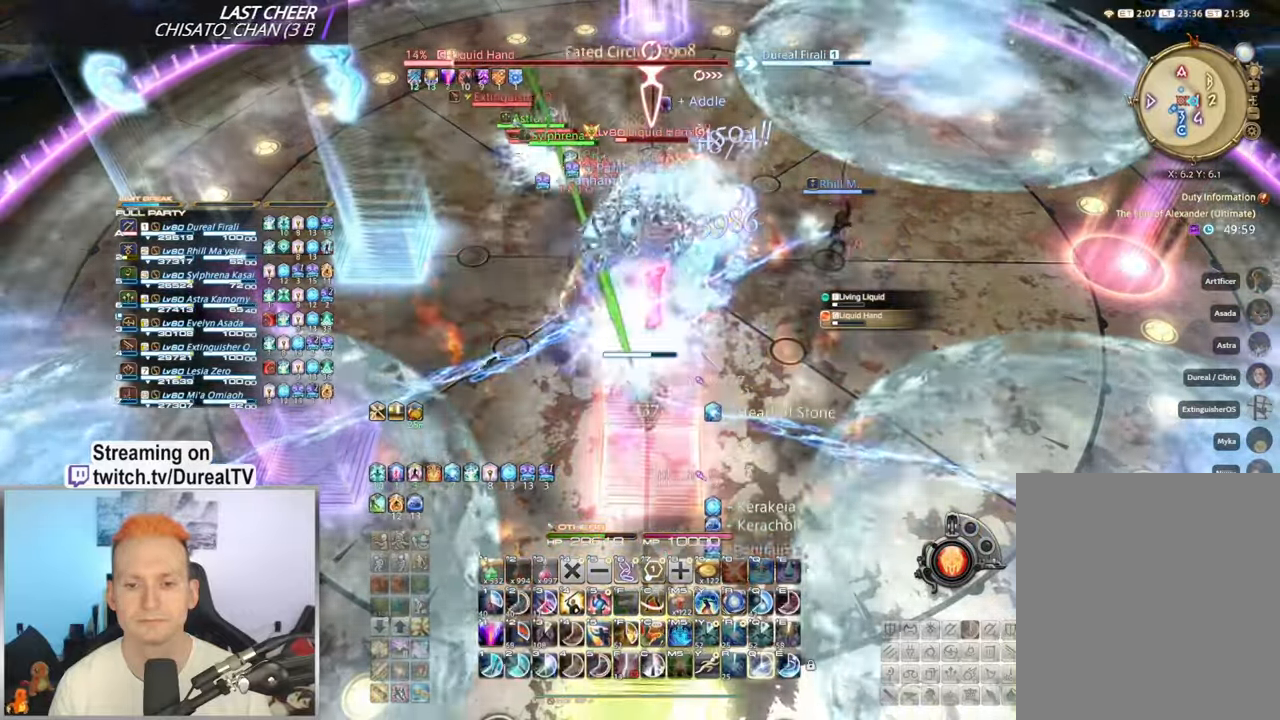
{"keys": [], "mouse": ["right"], "events": [[50, "q", "up"], [167, "q", "down"], [233, "q", "up"], [350, "q", "down"], [417, "q", "up"]]}
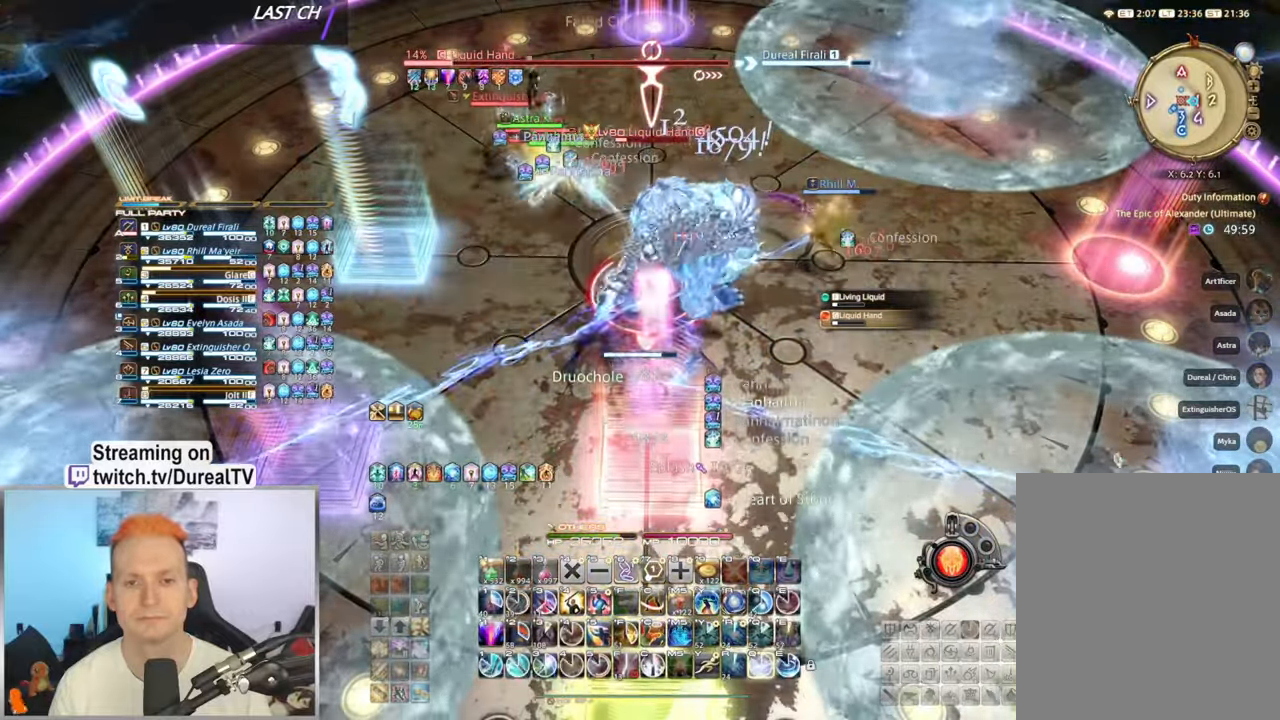
{"keys": [], "mouse": ["right"], "events": [[17, "q", "down"], [100, "q", "up"], [217, "q", "down"], [267, "q", "up"], [383, "q", "down"], [467, "q", "up"]]}
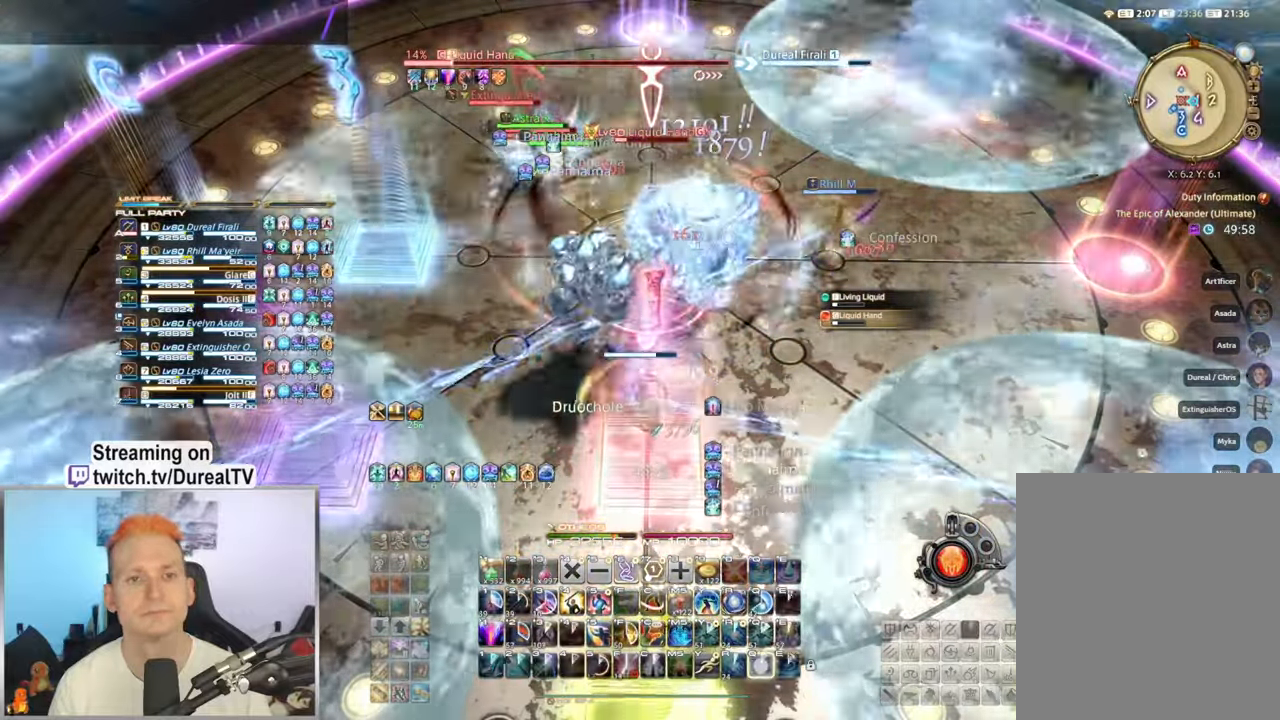
{"keys": [], "mouse": ["right"], "events": []}
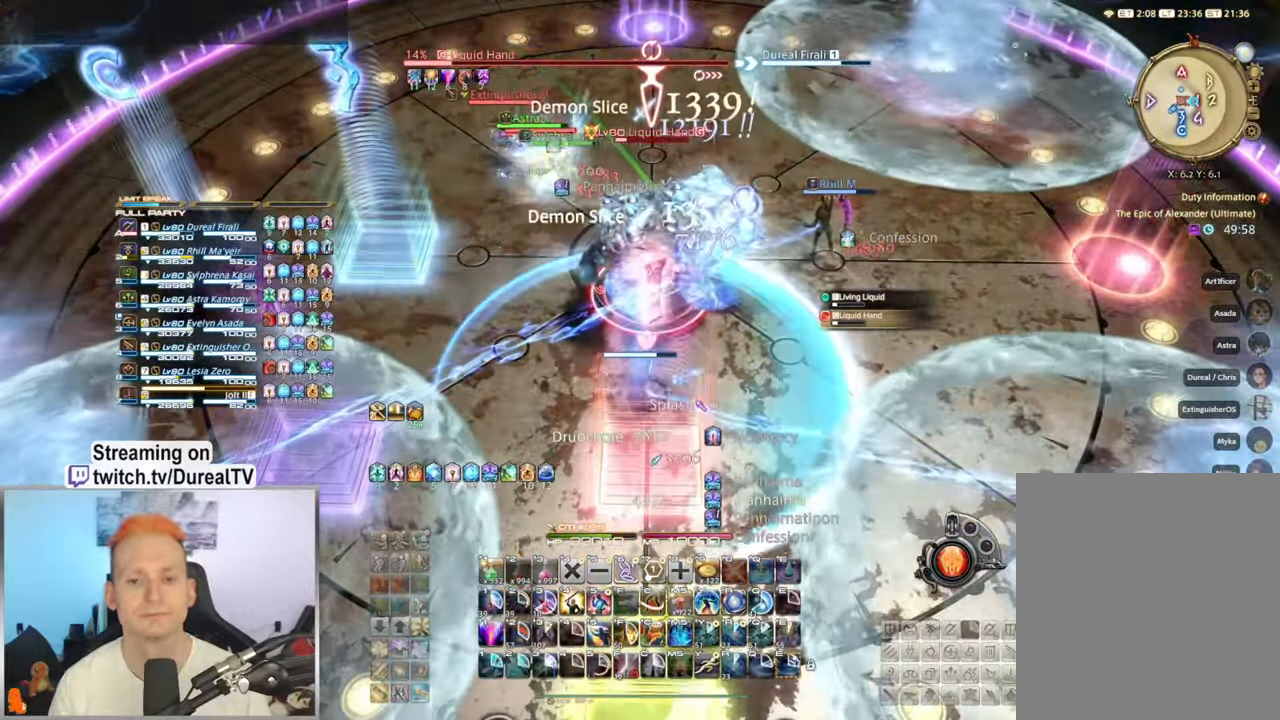
{"keys": [], "mouse": ["right"], "events": []}
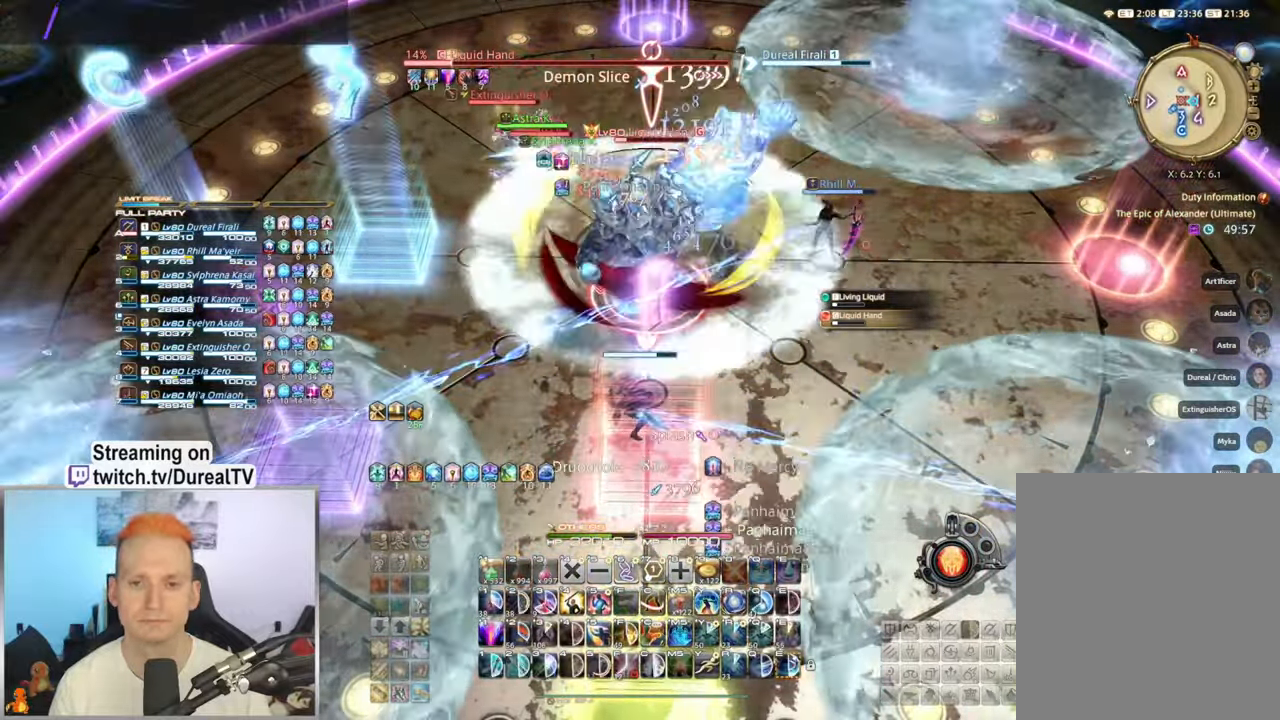
{"keys": [], "mouse": ["right"], "events": [[167, "e", "down"], [267, "e", "up"], [367, "e", "down"], [433, "e", "up"]]}
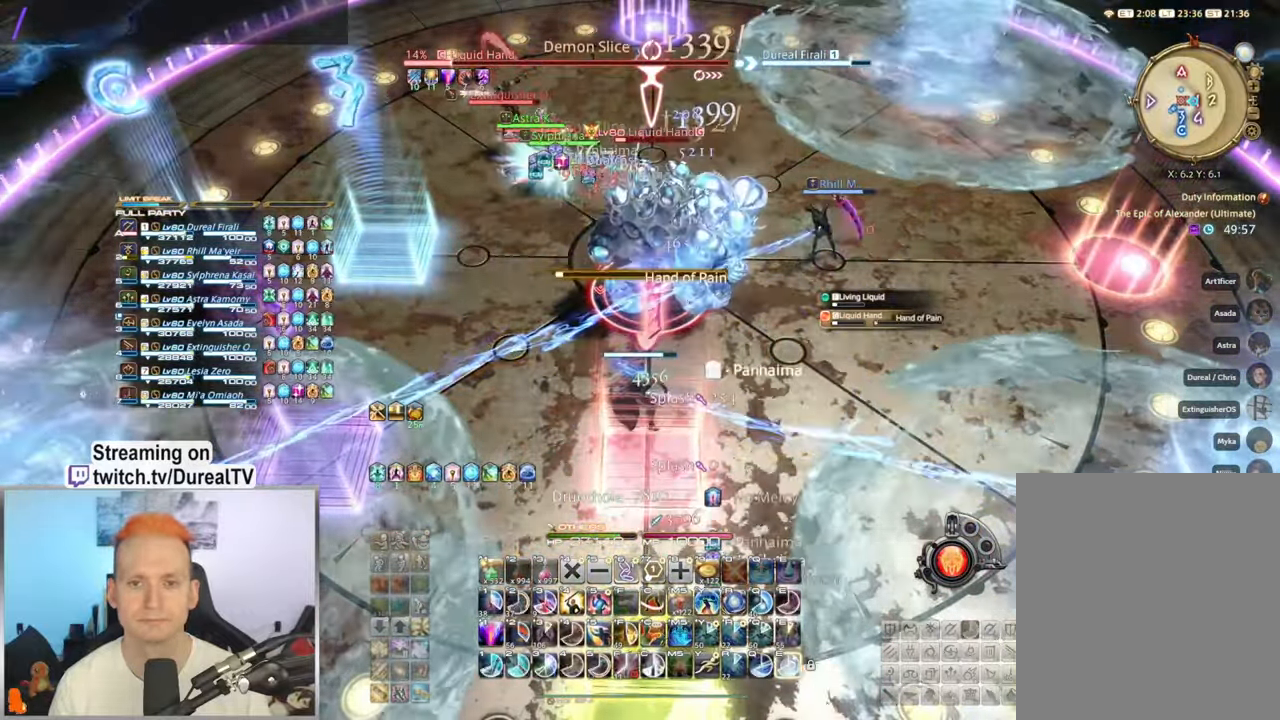
{"keys": [], "mouse": ["right"], "events": [[33, "e", "down"], [100, "e", "up"], [183, "e", "down"], [267, "e", "up"], [367, "e", "down"], [417, "e", "up"]]}
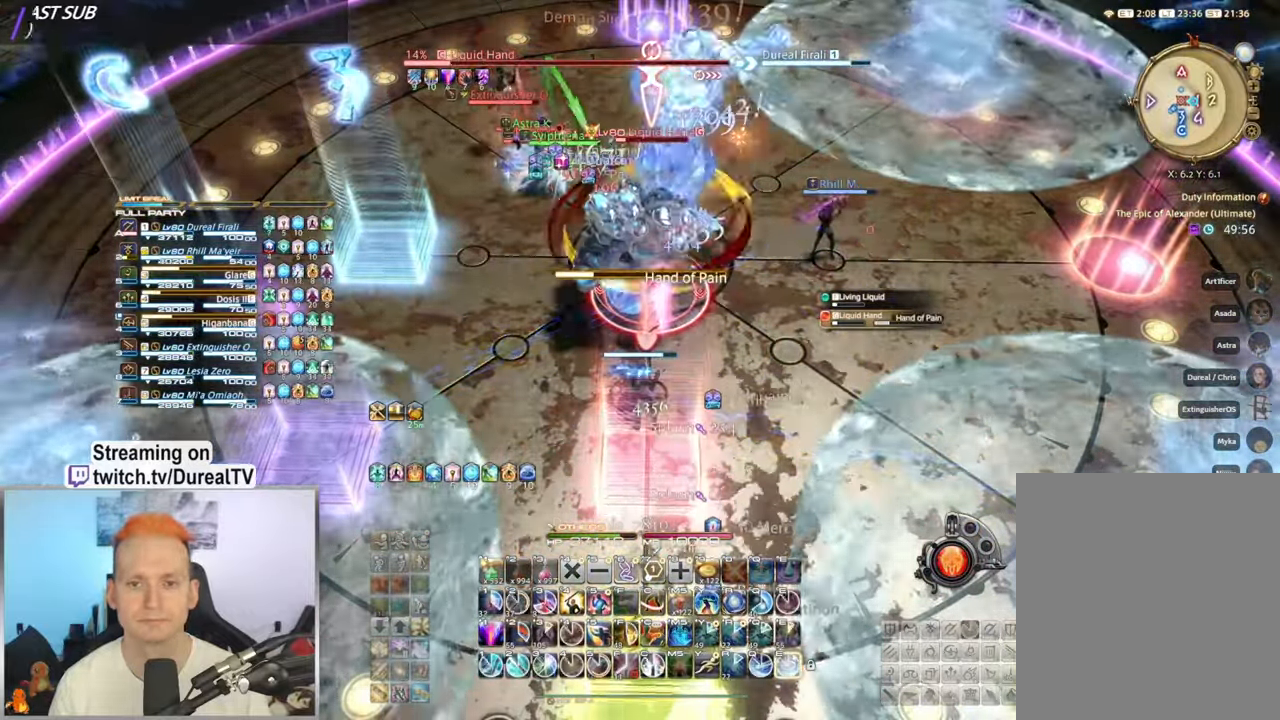
{"keys": ["e"], "mouse": ["right"], "events": [[17, "e", "down"], [83, "e", "up"], [183, "e", "down"], [250, "e", "up"], [333, "e", "down"], [467, "e", "up"], [500, "e", "down"]]}
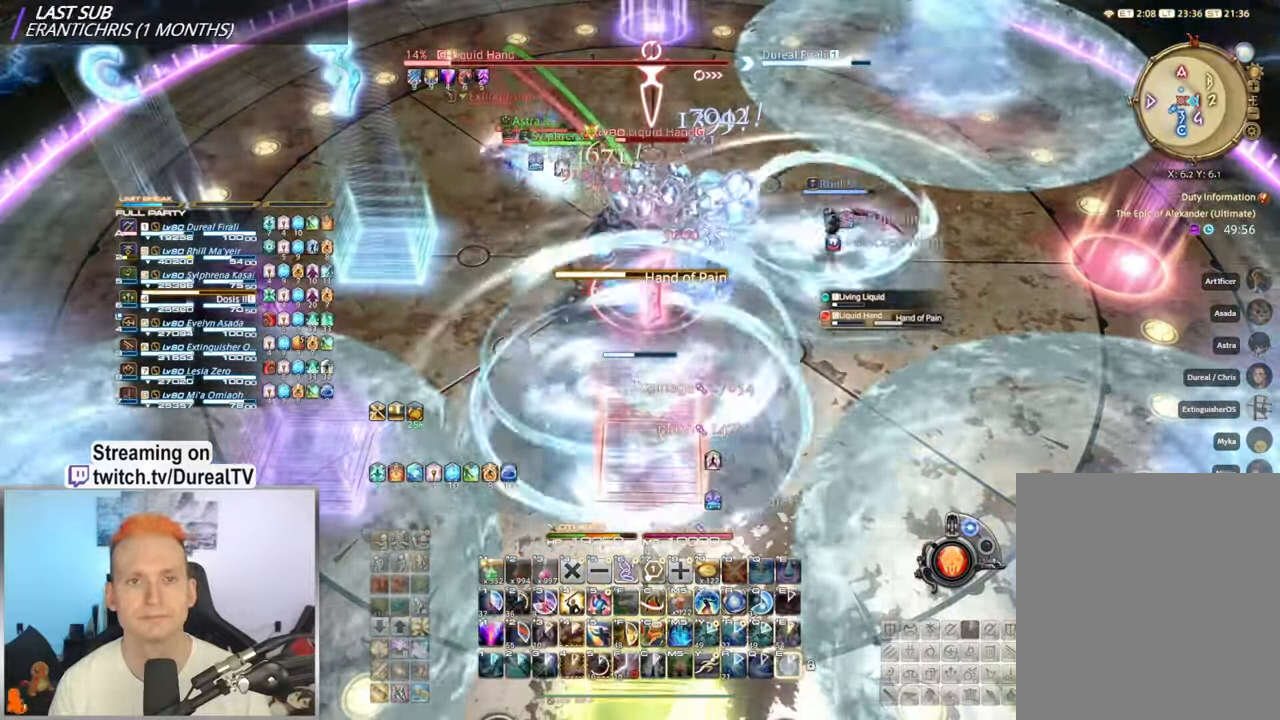
{"keys": [], "mouse": ["right"], "events": [[83, "e", "up"]]}
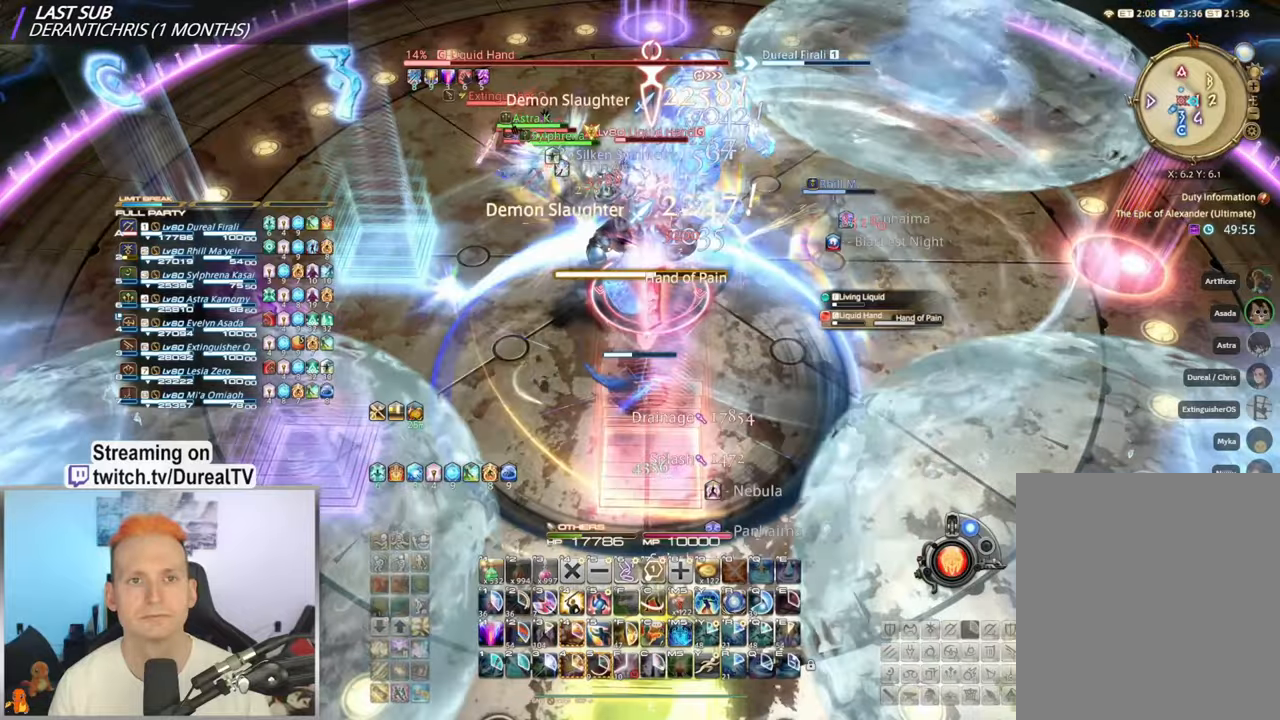
{"keys": ["q"], "mouse": ["right"], "events": [[500, "q", "down"]]}
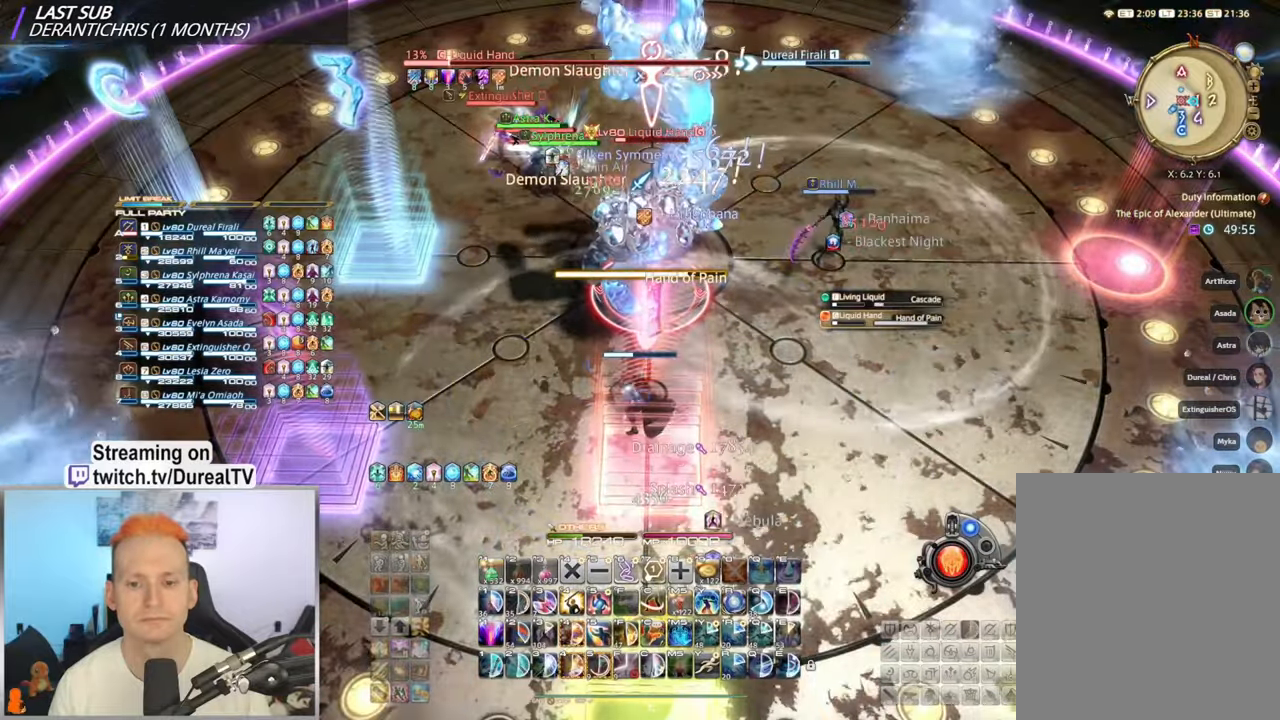
{"keys": [], "mouse": ["right"], "events": [[84, "q", "up"], [200, "q", "down"], [250, "q", "up"], [384, "q", "down"], [434, "q", "up"]]}
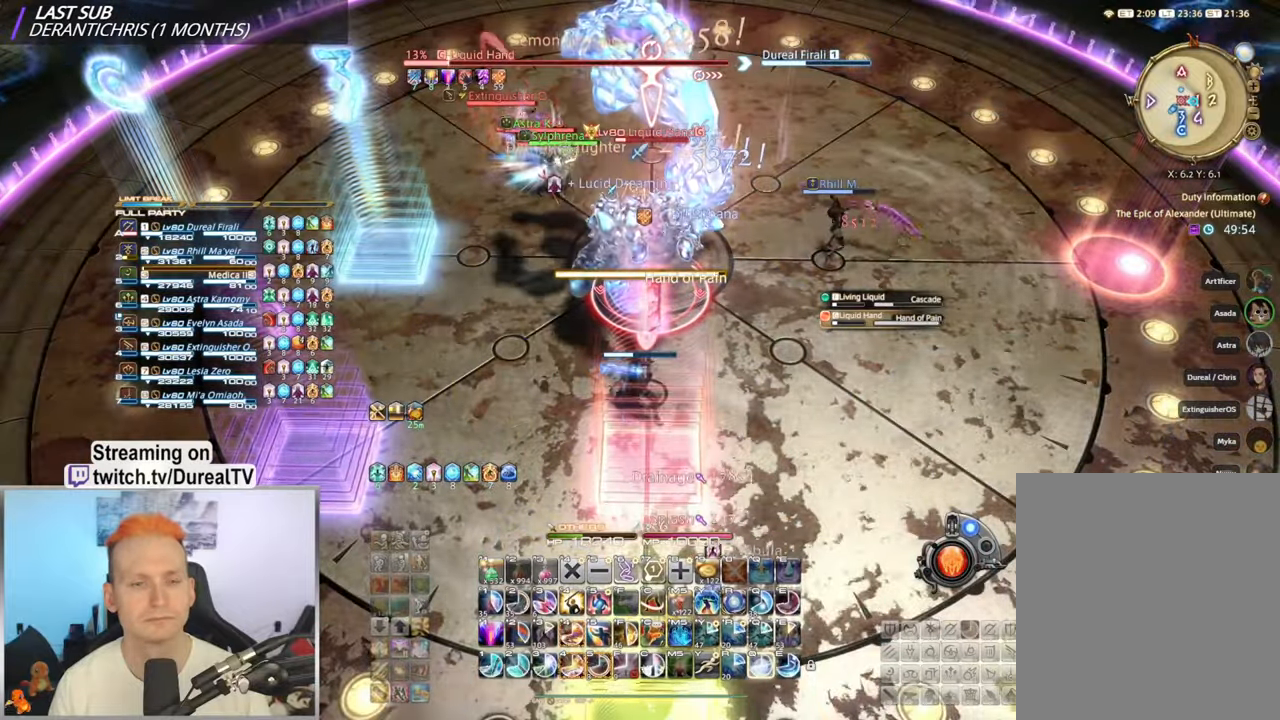
{"keys": [], "mouse": ["right"], "events": [[50, "q", "down"], [117, "q", "up"], [234, "q", "down"], [284, "q", "up"], [400, "q", "down"], [467, "q", "up"]]}
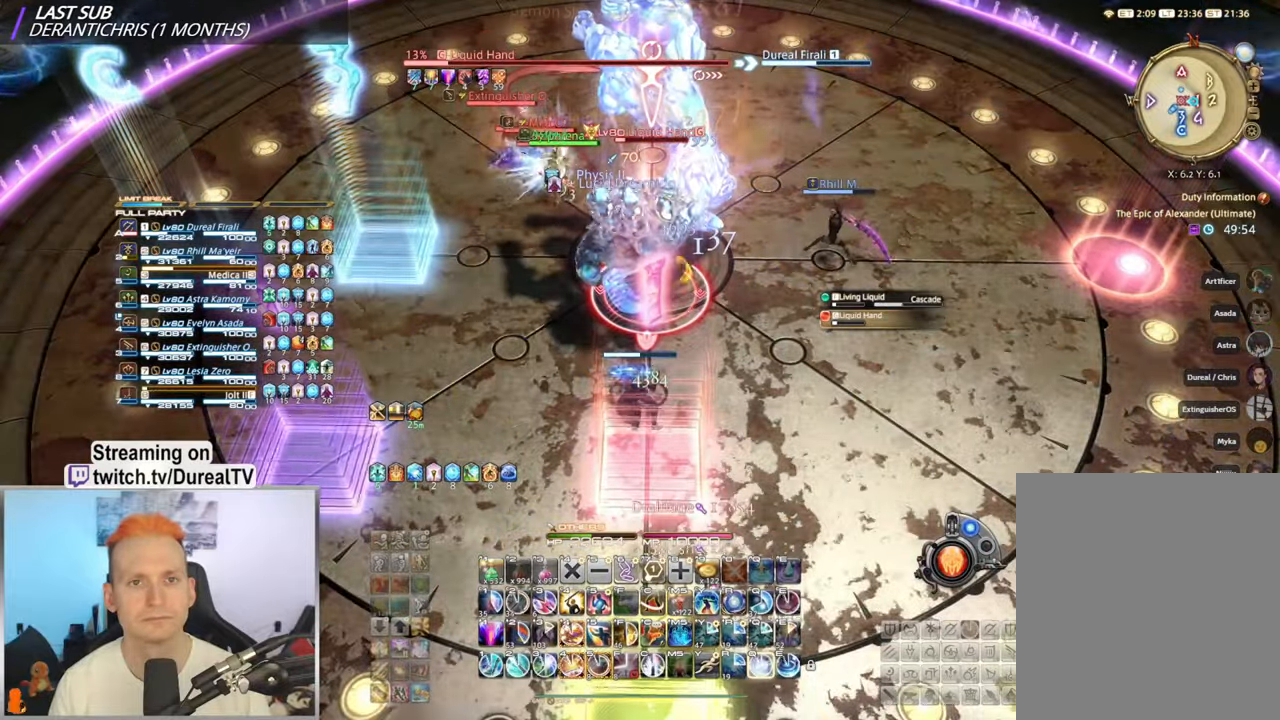
{"keys": ["shift"], "mouse": ["right"], "events": [[67, "q", "down"], [167, "q", "up"], [350, "shift", "down"]]}
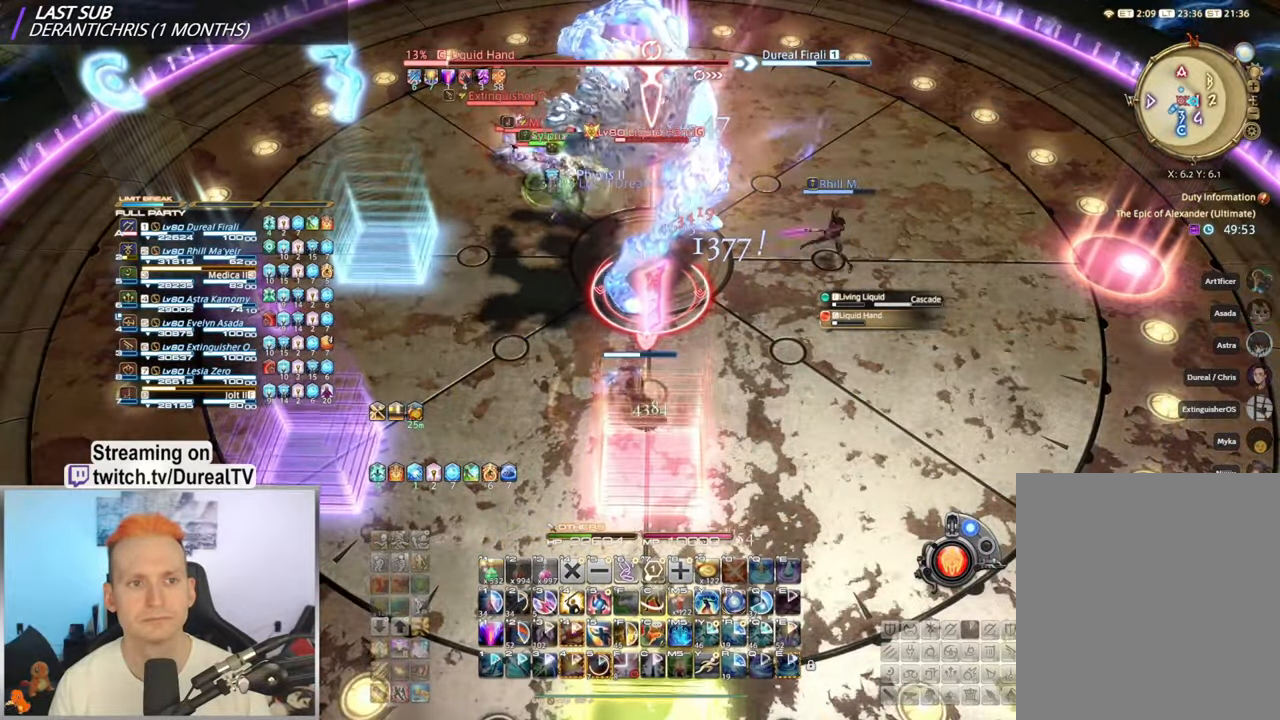
{"keys": [], "mouse": ["right"], "events": [[67, "1", "down"], [167, "1", "up"], [267, "shift", "up"]]}
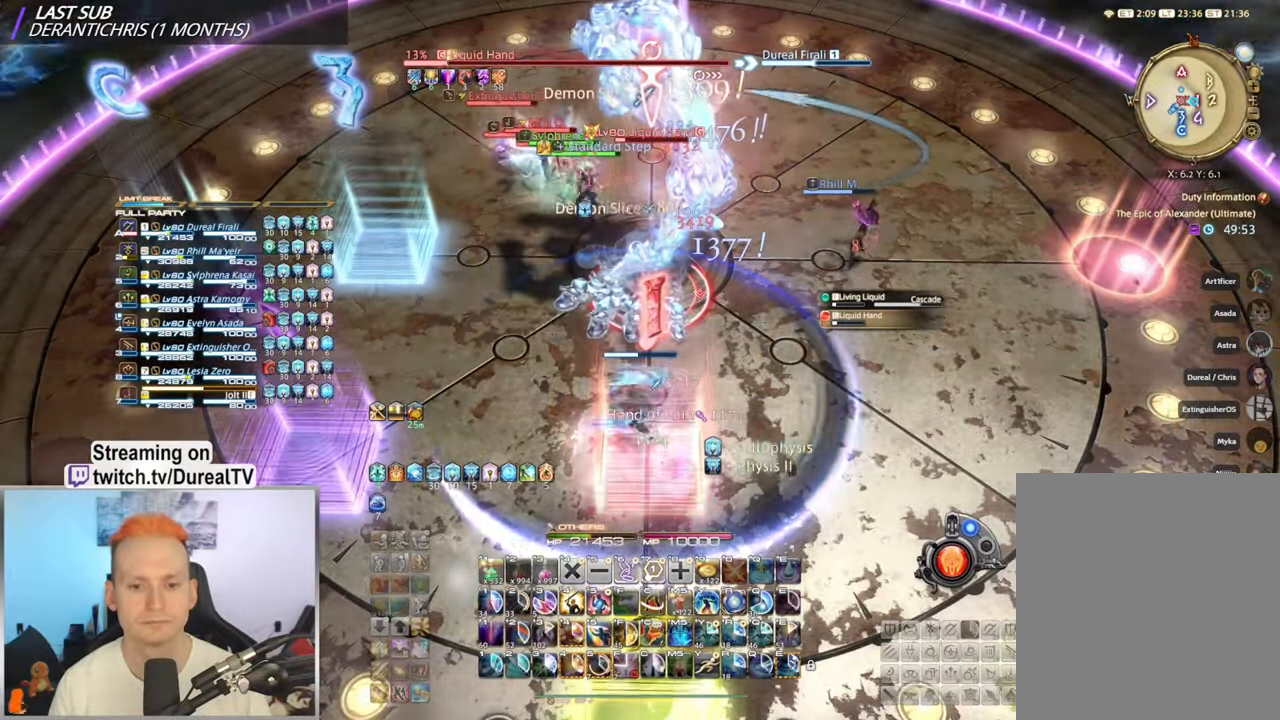
{"keys": [], "mouse": ["right"], "events": []}
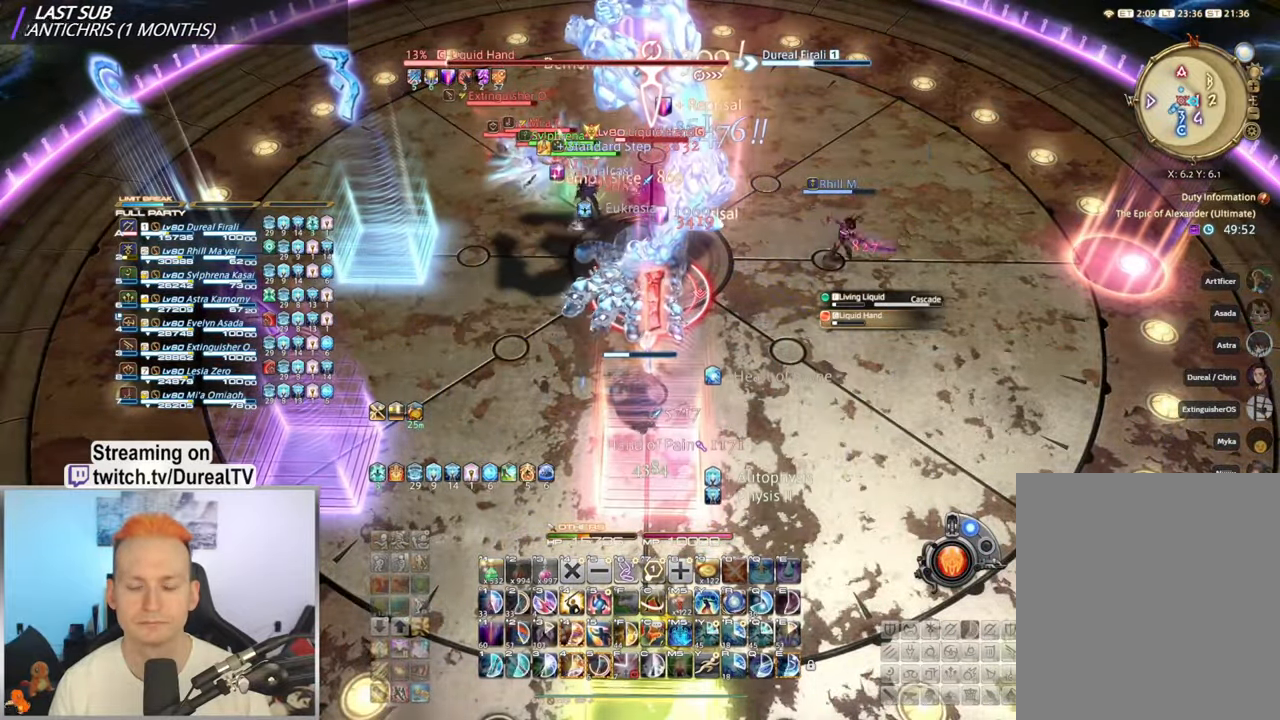
{"keys": ["e", "w"], "mouse": ["right"], "events": [[84, "w", "down"], [134, "e", "down"], [184, "w", "up"], [200, "e", "up"], [300, "e", "down"], [384, "e", "up"], [450, "w", "down"], [484, "e", "down"]]}
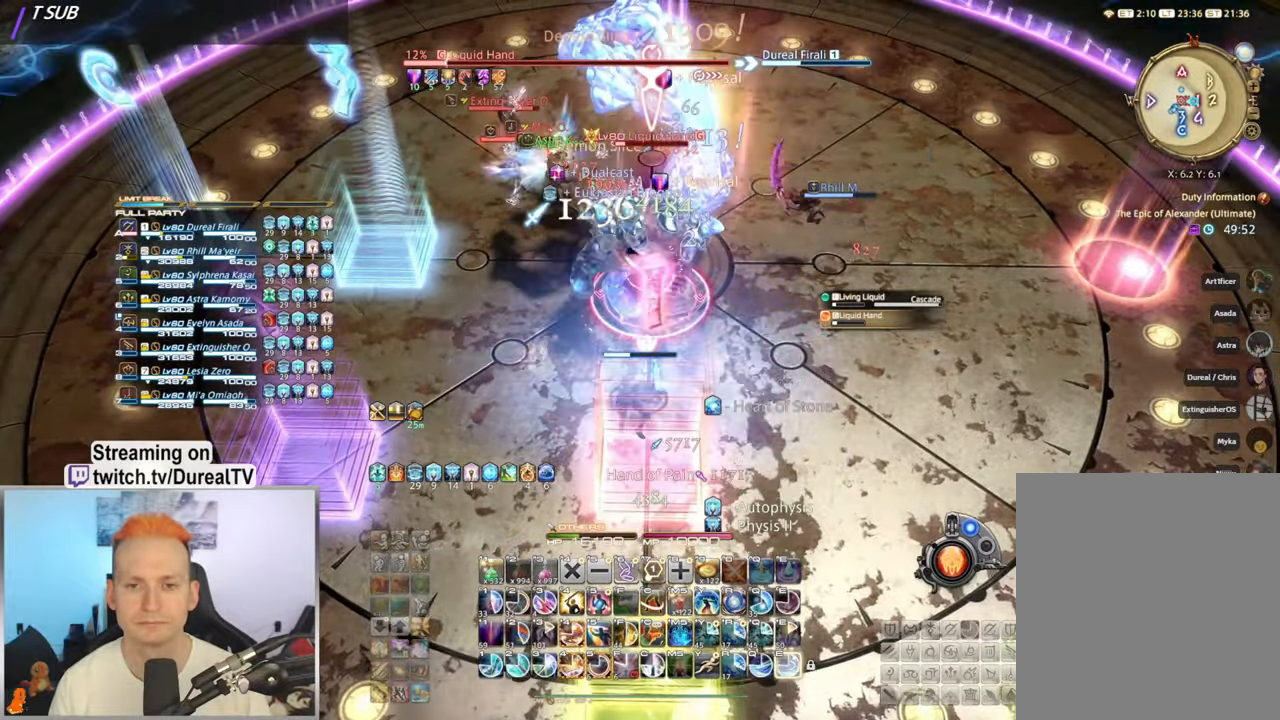
{"keys": ["e"], "mouse": ["right"], "events": [[34, "w", "up"], [50, "e", "up"], [150, "e", "down"], [217, "e", "up"], [317, "e", "down"], [384, "e", "up"], [467, "e", "down"]]}
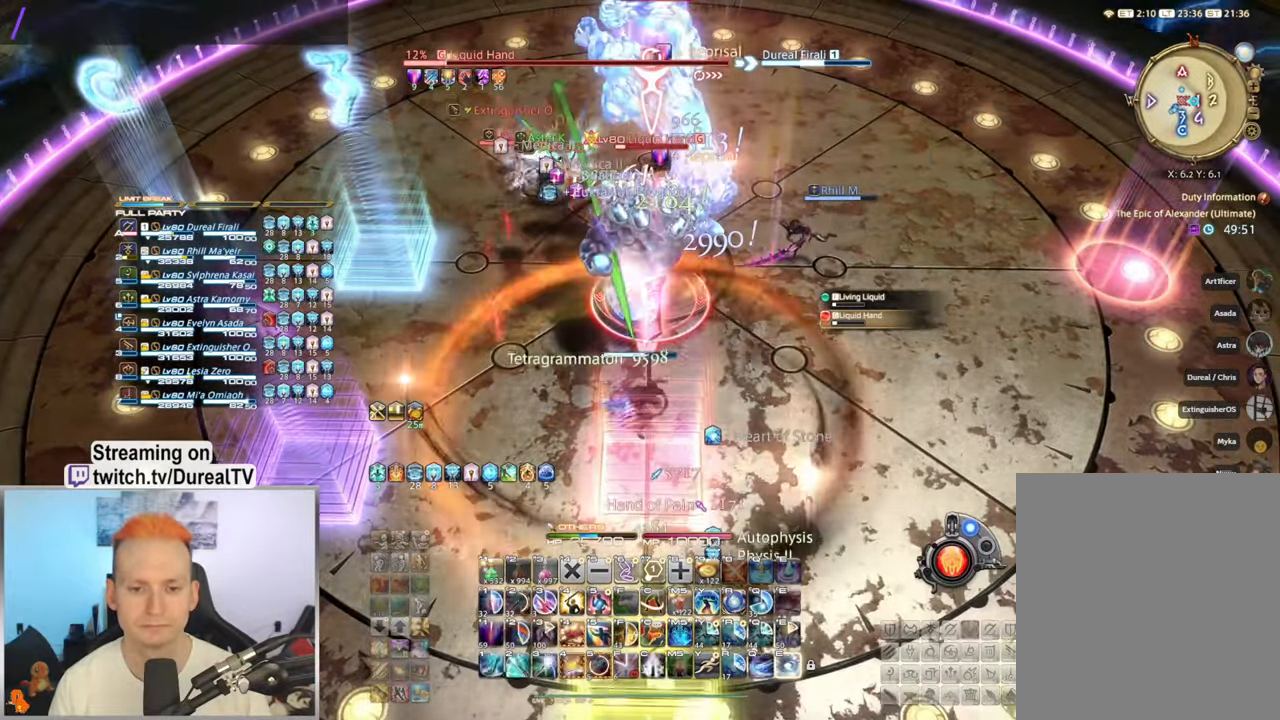
{"keys": [], "mouse": ["right"], "events": [[50, "e", "up"]]}
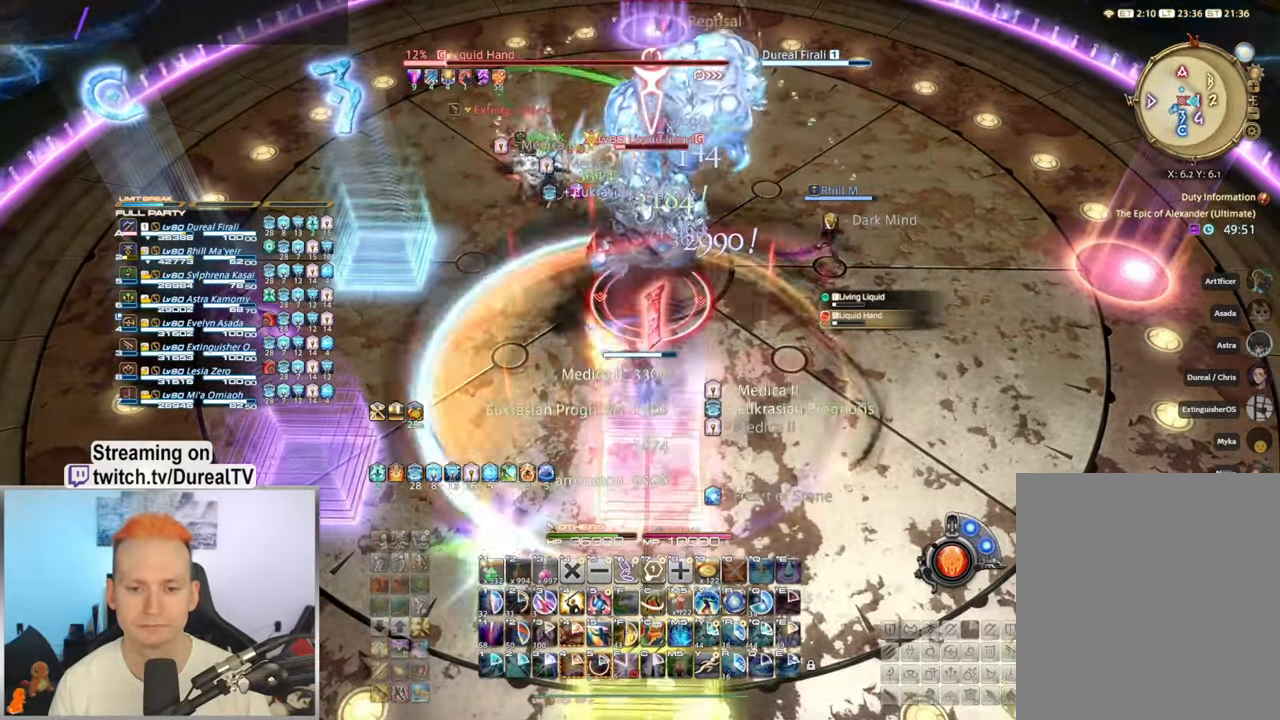
{"keys": [], "mouse": ["right"], "events": []}
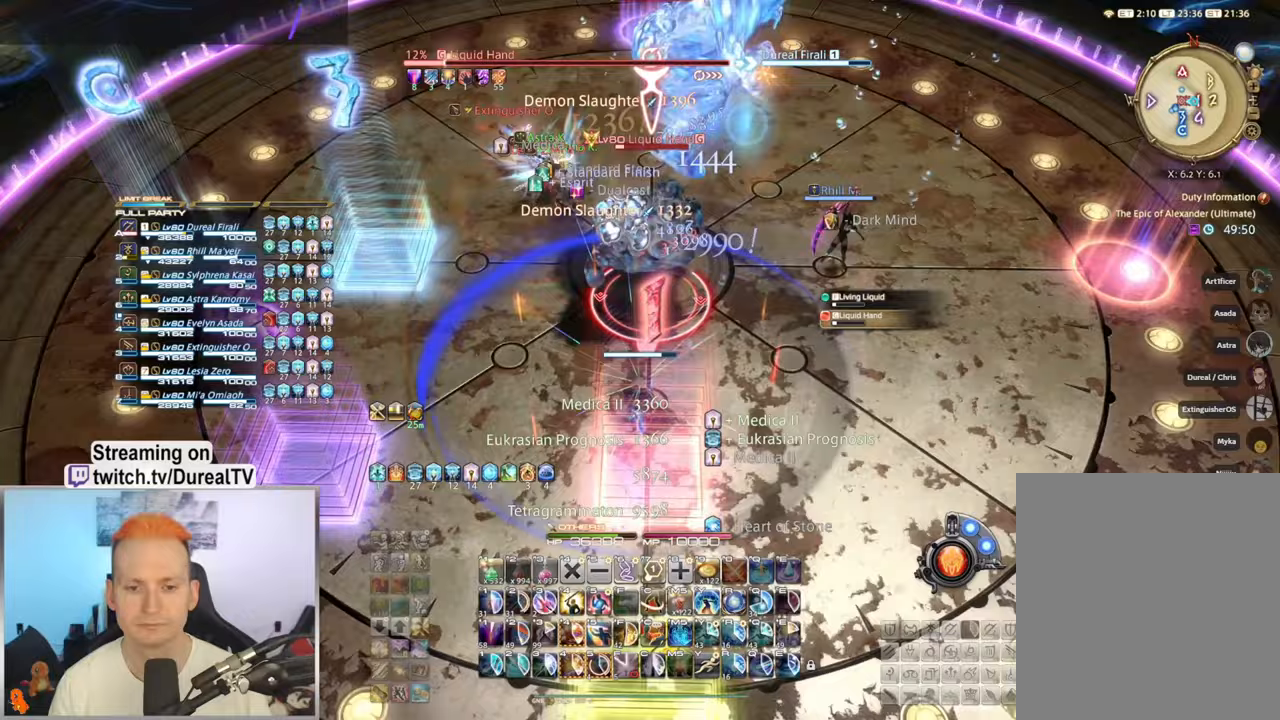
{"keys": ["shift", "w"], "mouse": ["right"], "events": [[283, "shift", "down"], [433, "w", "down"]]}
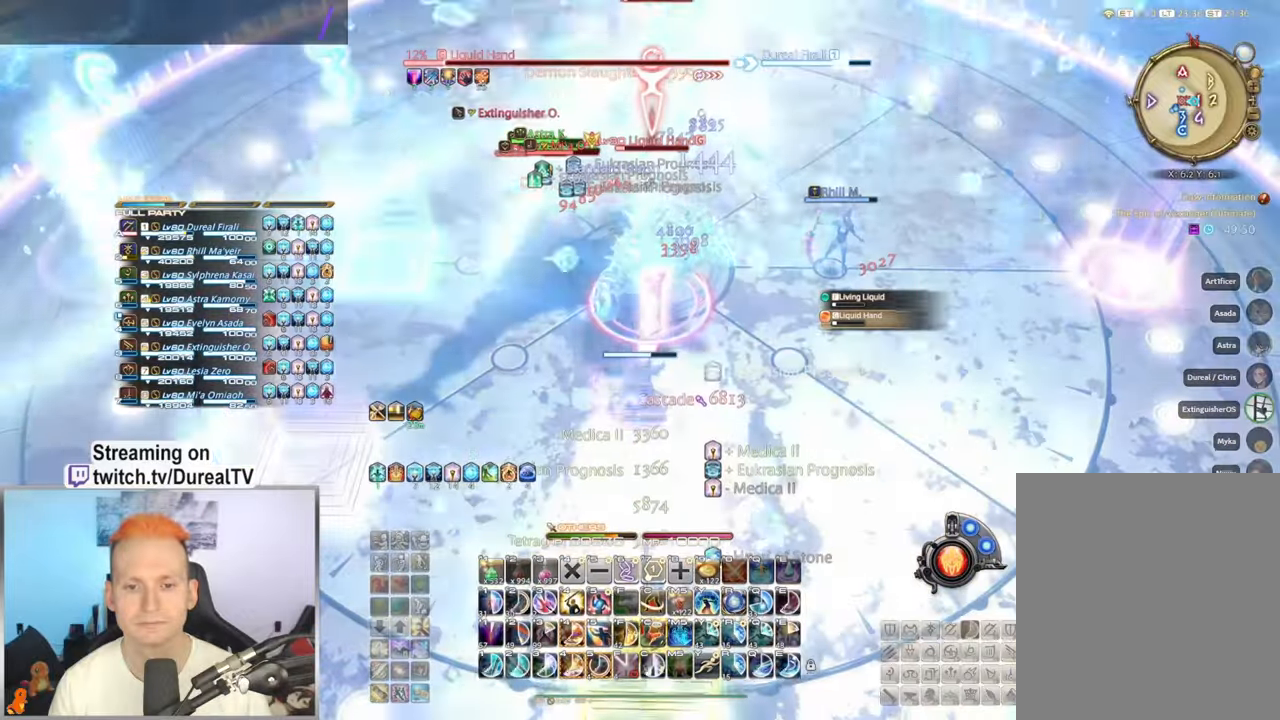
{"keys": ["4", "shift", "w"], "mouse": ["right"], "events": [[67, "4", "down"], [133, "4", "up"], [150, "w", "up"], [267, "4", "down"], [333, "w", "down"], [350, "4", "up"], [450, "4", "down"]]}
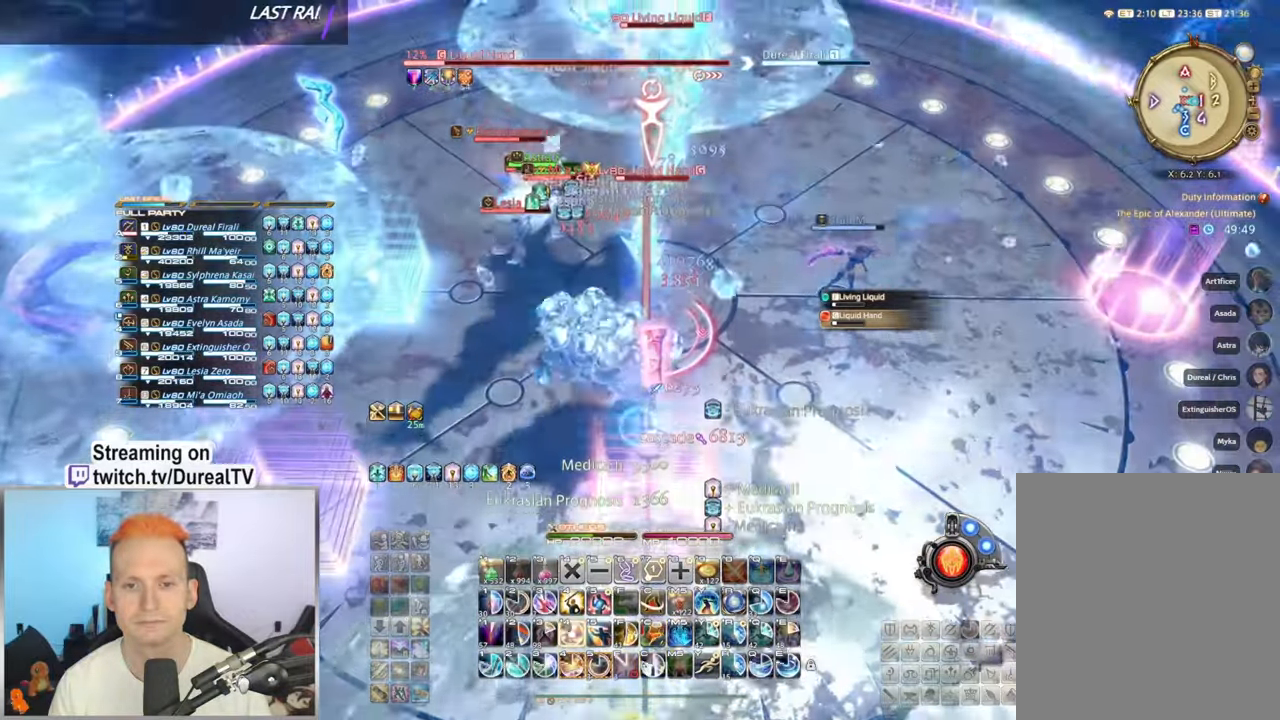
{"keys": ["4", "shift"], "mouse": ["right"], "events": [[17, "4", "up"], [133, "4", "down"], [133, "w", "up"], [183, "w", "down"], [217, "4", "up"], [300, "4", "down"], [400, "4", "up"], [417, "w", "up"], [467, "4", "down"]]}
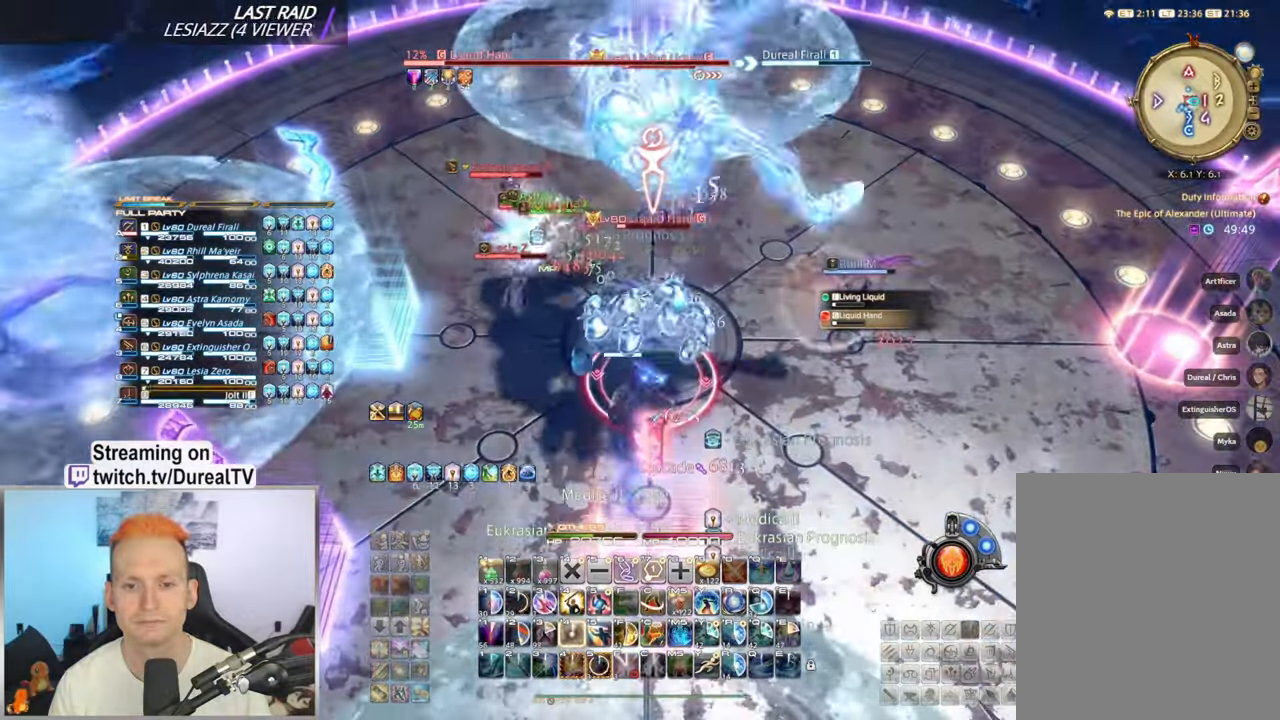
{"keys": ["3", "ctrl"], "mouse": ["right"], "events": [[100, "4", "up"], [183, "shift", "up"], [350, "ctrl", "down"], [500, "3", "down"]]}
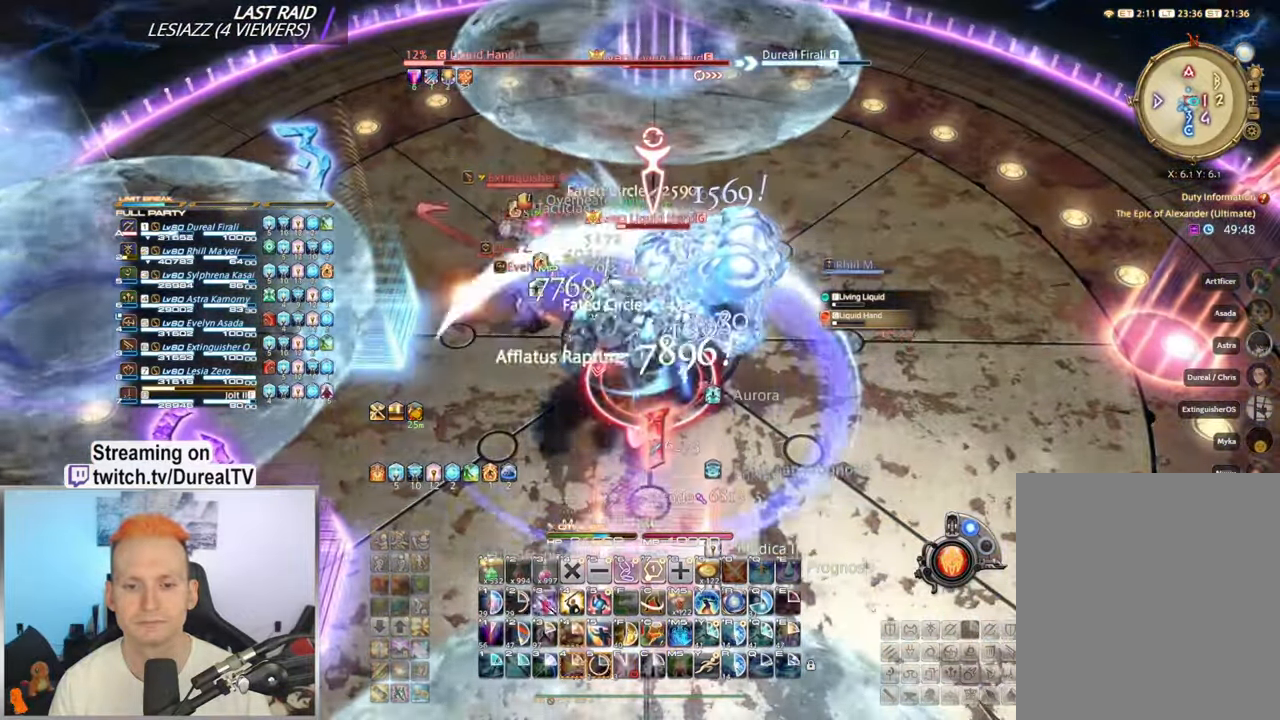
{"keys": ["ctrl"], "mouse": ["right"], "events": [[83, "3", "up"], [350, "r", "down"], [433, "r", "up"]]}
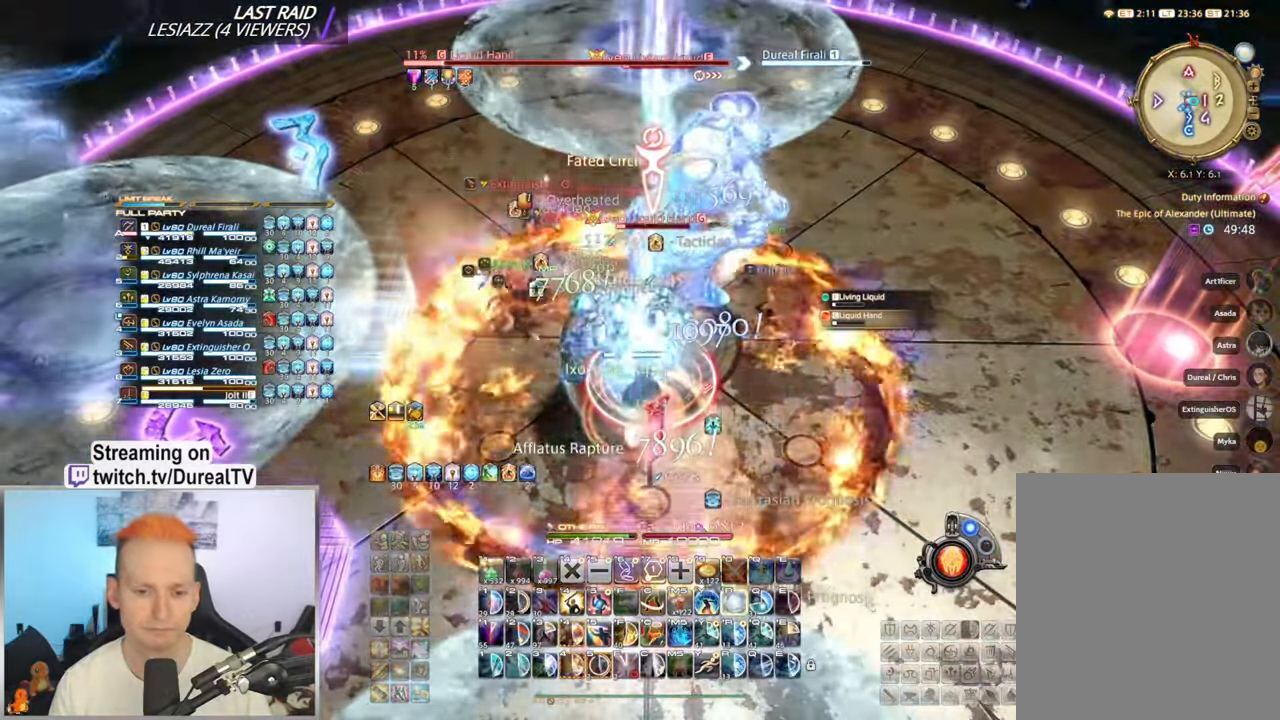
{"keys": ["a"], "mouse": ["right"], "events": [[17, "r", "down"], [133, "r", "up"], [183, "ctrl", "up"], [433, "a", "down"]]}
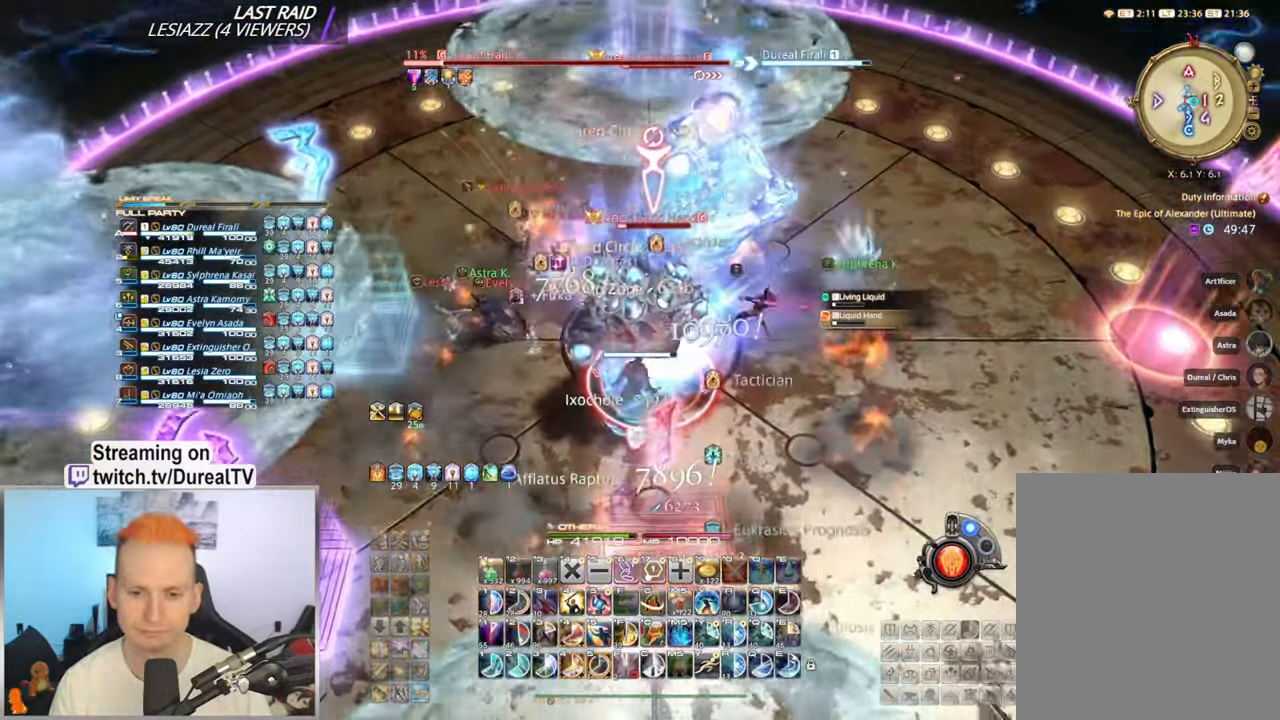
{"keys": ["5"], "mouse": ["right"], "events": [[317, "5", "down"], [400, "5", "up"], [450, "a", "up"], [500, "5", "down"]]}
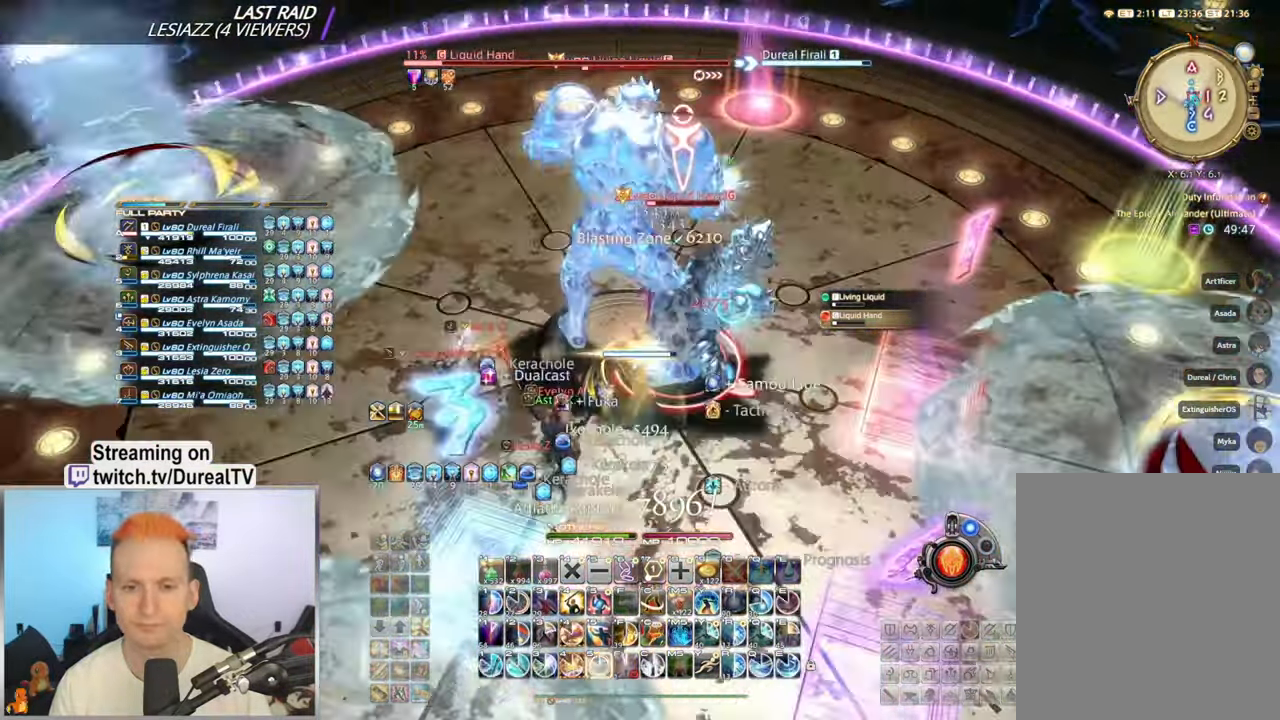
{"keys": ["a"], "mouse": ["right"], "events": [[83, "5", "up"], [183, "5", "down"], [267, "5", "up"], [367, "5", "down"], [400, "a", "down"], [417, "5", "up"]]}
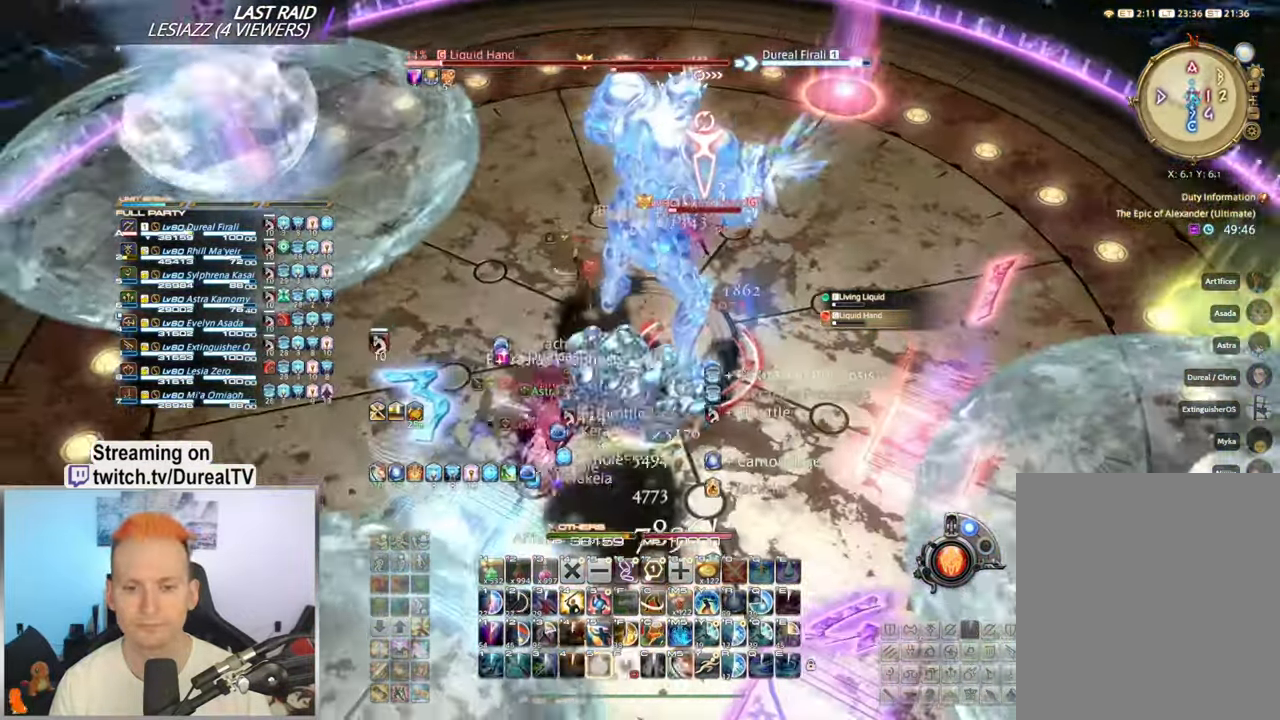
{"keys": ["s"], "mouse": ["right", "mb4"], "events": [[100, "mouse_mb4", "down"], [183, "a", "up"], [217, "mouse_mb4", "up"], [333, "mouse_mb4", "down"], [383, "mouse_mb4", "up"], [483, "mouse_mb4", "down"], [483, "s", "down"]]}
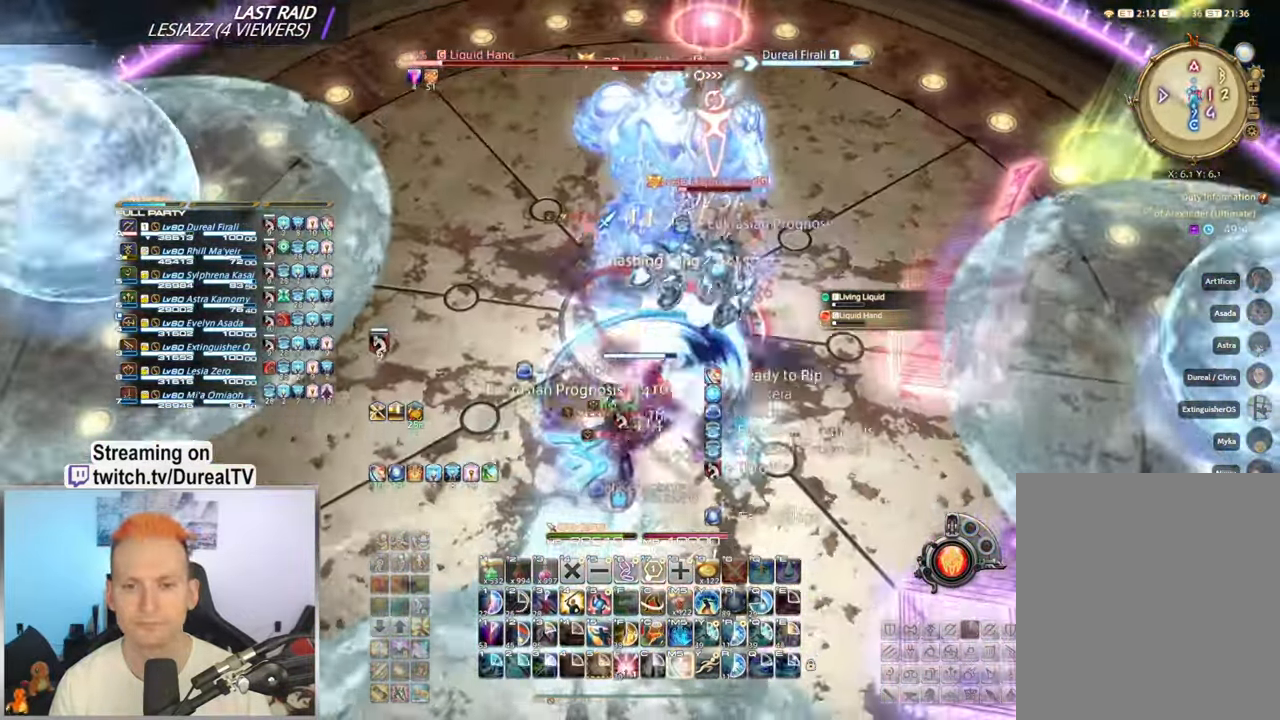
{"keys": [], "mouse": ["right"], "events": [[100, "mouse_mb4", "up"], [150, "s", "up"], [183, "mouse_mb4", "down"], [283, "a", "down"], [283, "mouse_mb4", "up"], [350, "s", "down"], [433, "a", "up"], [467, "s", "up"]]}
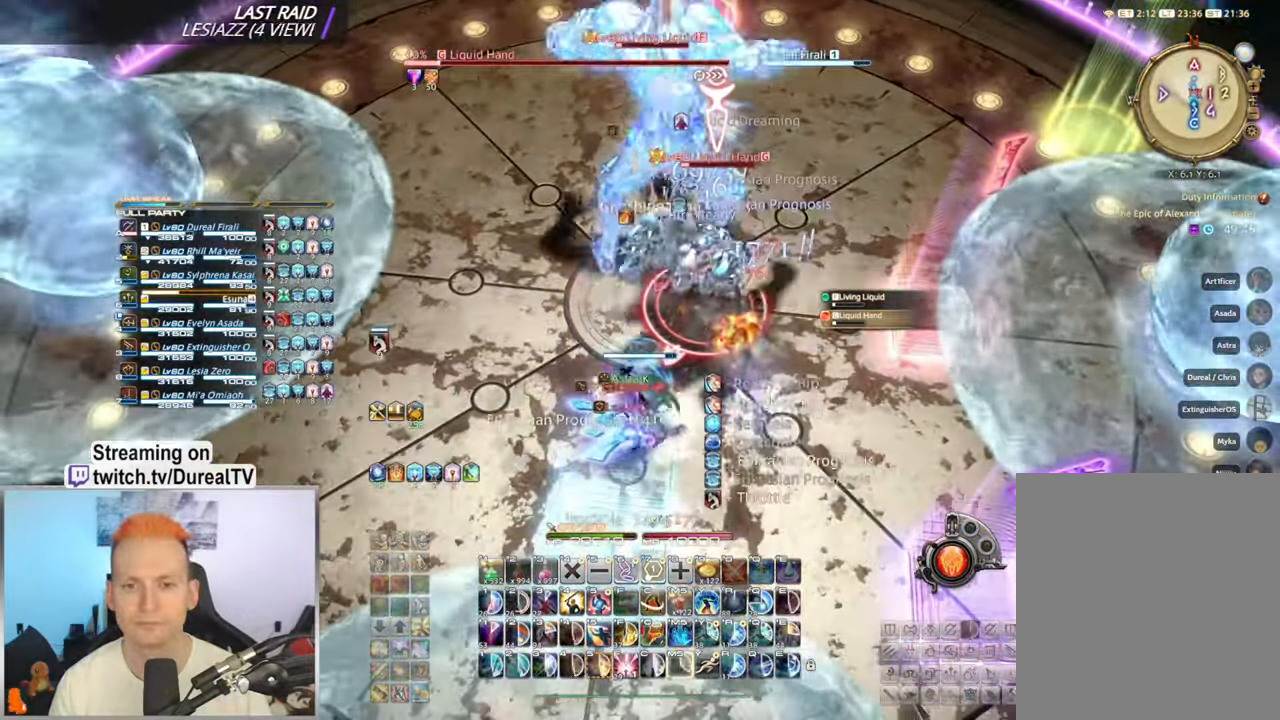
{"keys": [], "mouse": ["right"], "events": [[233, "a", "down"], [284, "s", "down"], [367, "a", "up"], [400, "s", "up"]]}